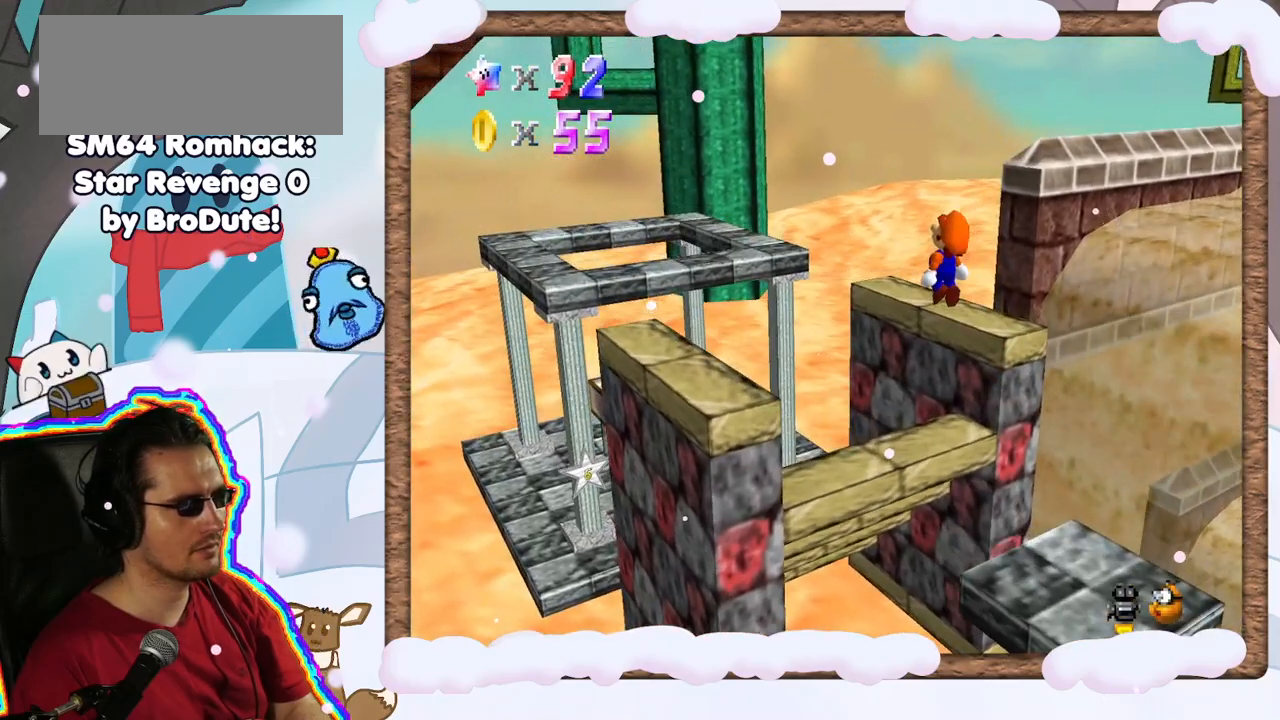
Gameplay with a controller (Nintendo layout); each line is a JSON object with the inputs held at the frame after it (dt_ms = milliseconds from this image to that frame). "events" lists button and stick changes between this image and that frame as [ms after this image, input, new state], when the widget could be followed in between. Not read: L3 R3.
{"dt_ms": 500, "buttons": ["A", "B"], "left_stick": "down-right", "events": [[100, "left_stick", "center"], [217, "left_stick", "down-right"], [383, "B", "down"]]}
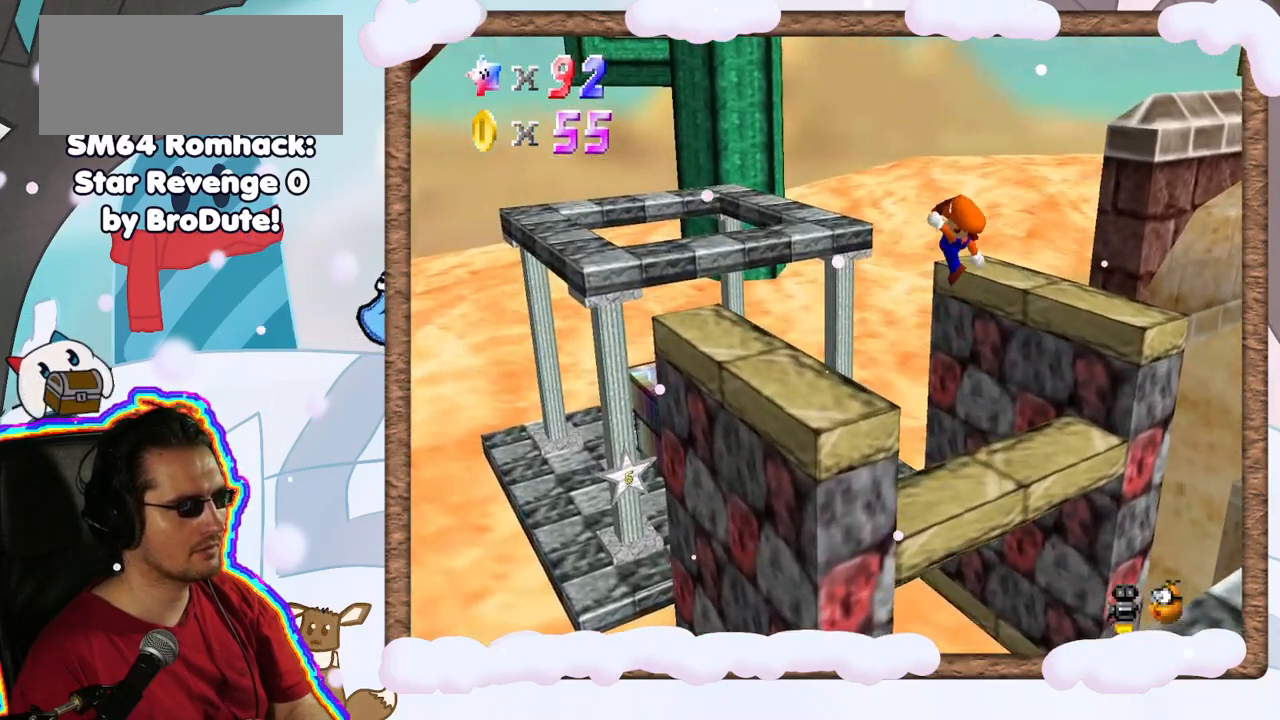
{"dt_ms": 500, "buttons": [], "left_stick": "center", "events": [[50, "A", "up"], [50, "B", "up"], [183, "C_LEFT", "down"], [300, "C_LEFT", "up"], [300, "left_stick", "center"]]}
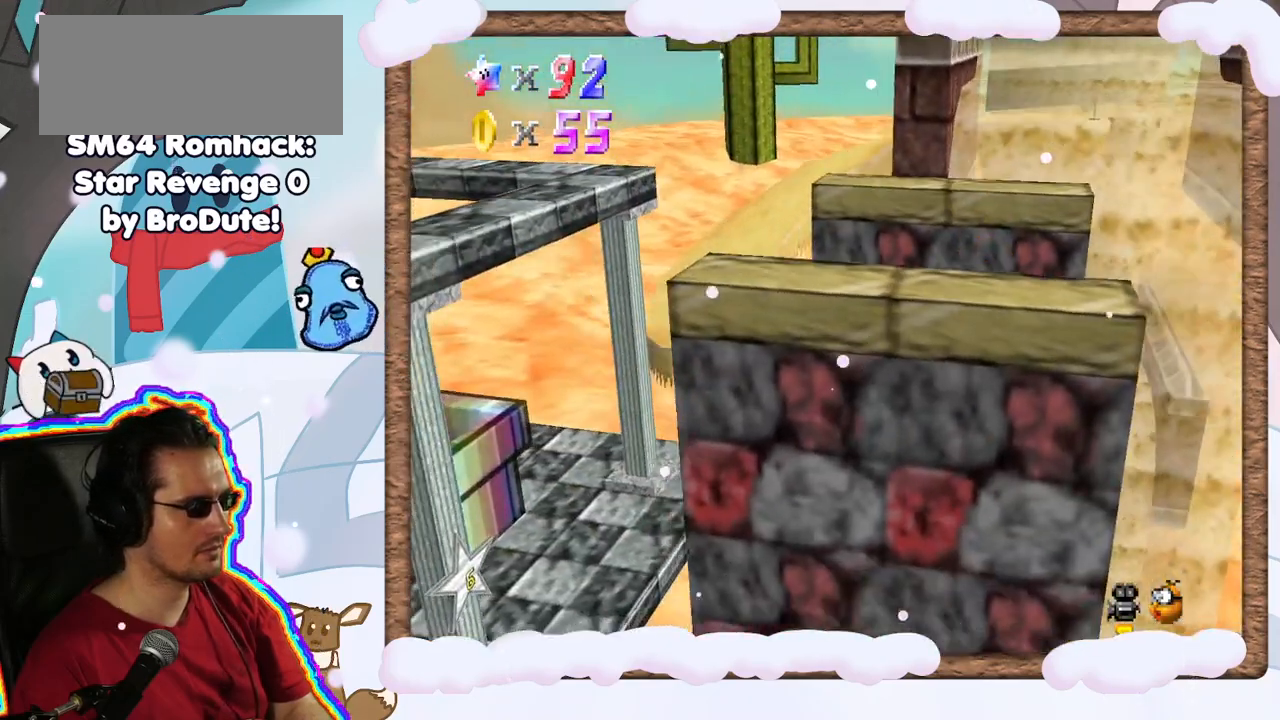
{"dt_ms": 500, "buttons": [], "left_stick": "center", "events": [[350, "C_RIGHT", "down"], [467, "C_RIGHT", "up"]]}
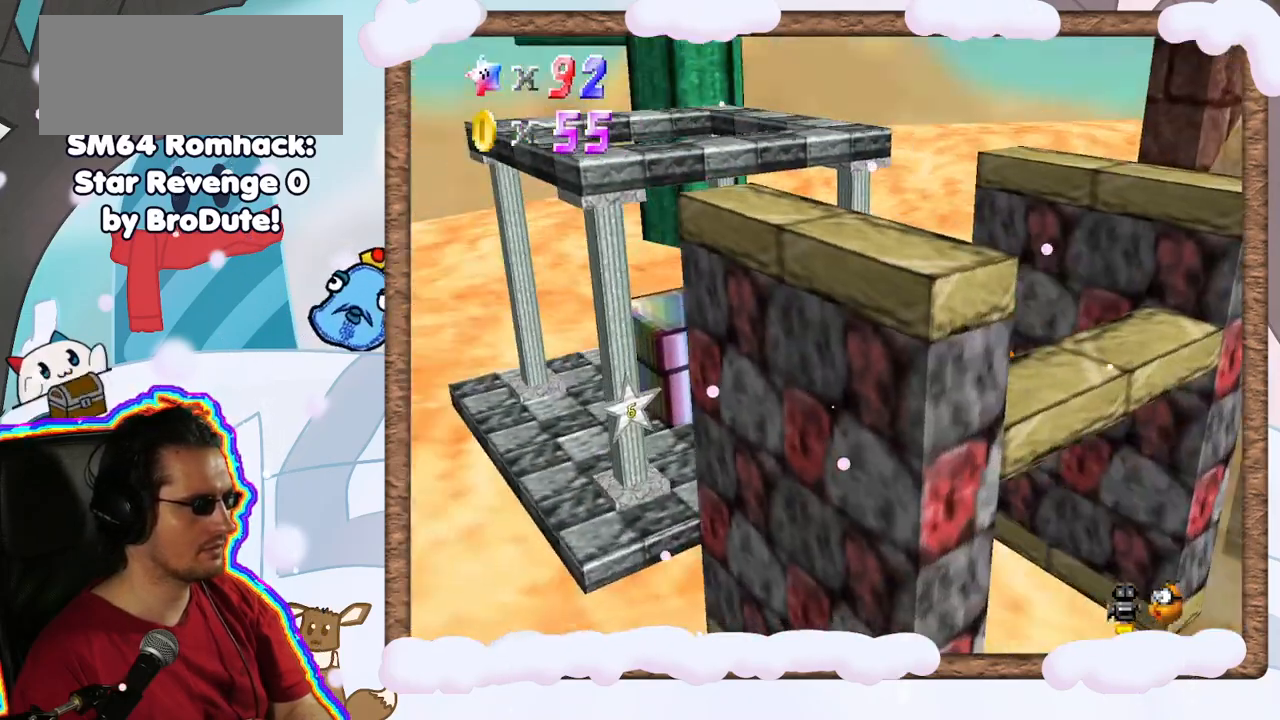
{"dt_ms": 500, "buttons": ["C_RIGHT"], "left_stick": "center", "events": [[417, "C_RIGHT", "down"]]}
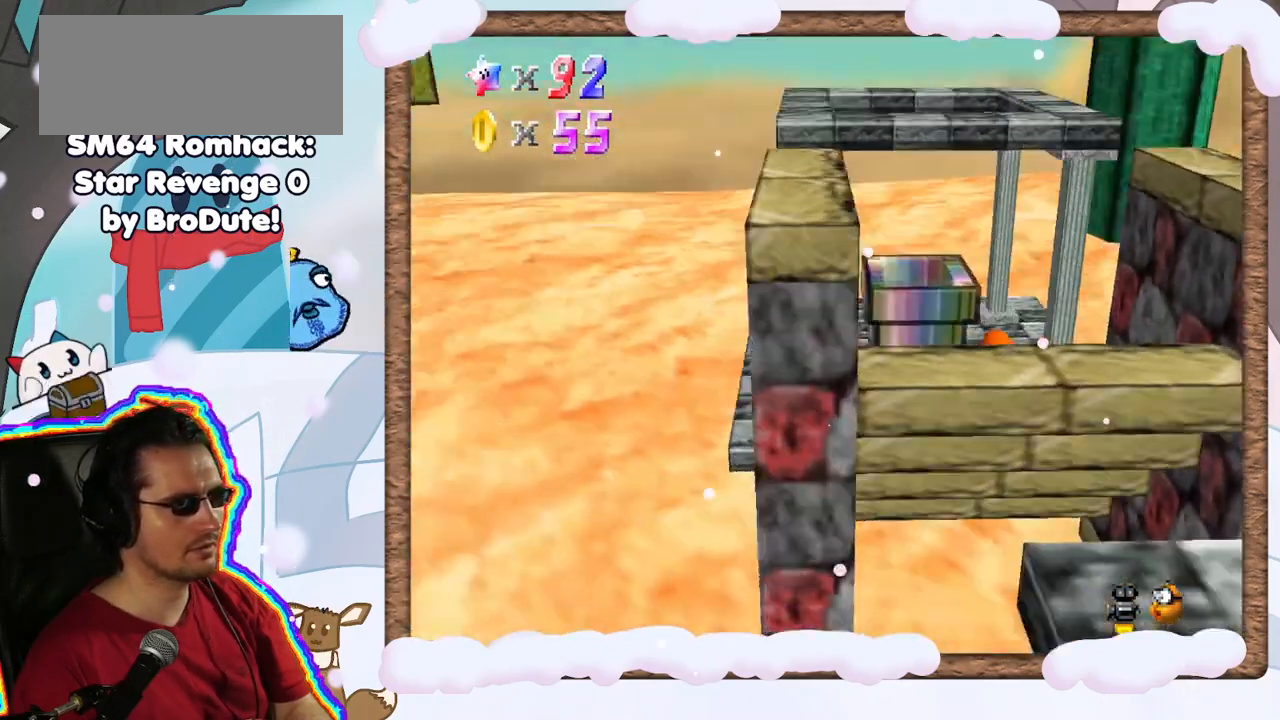
{"dt_ms": 500, "buttons": ["C_LEFT"], "left_stick": "center", "events": [[50, "C_RIGHT", "up"], [267, "C_LEFT", "down"], [383, "C_LEFT", "up"], [483, "C_LEFT", "down"]]}
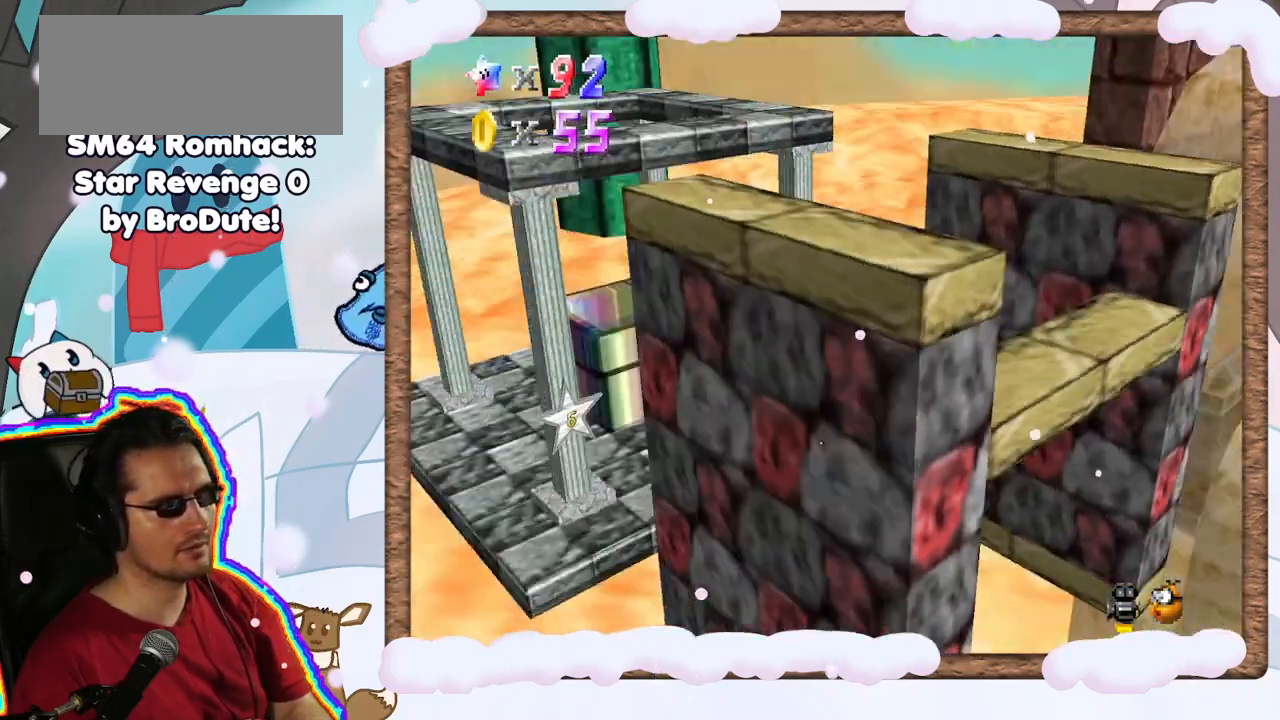
{"dt_ms": 500, "buttons": [], "left_stick": "center", "events": [[100, "C_LEFT", "up"], [367, "C_LEFT", "down"], [483, "C_LEFT", "up"]]}
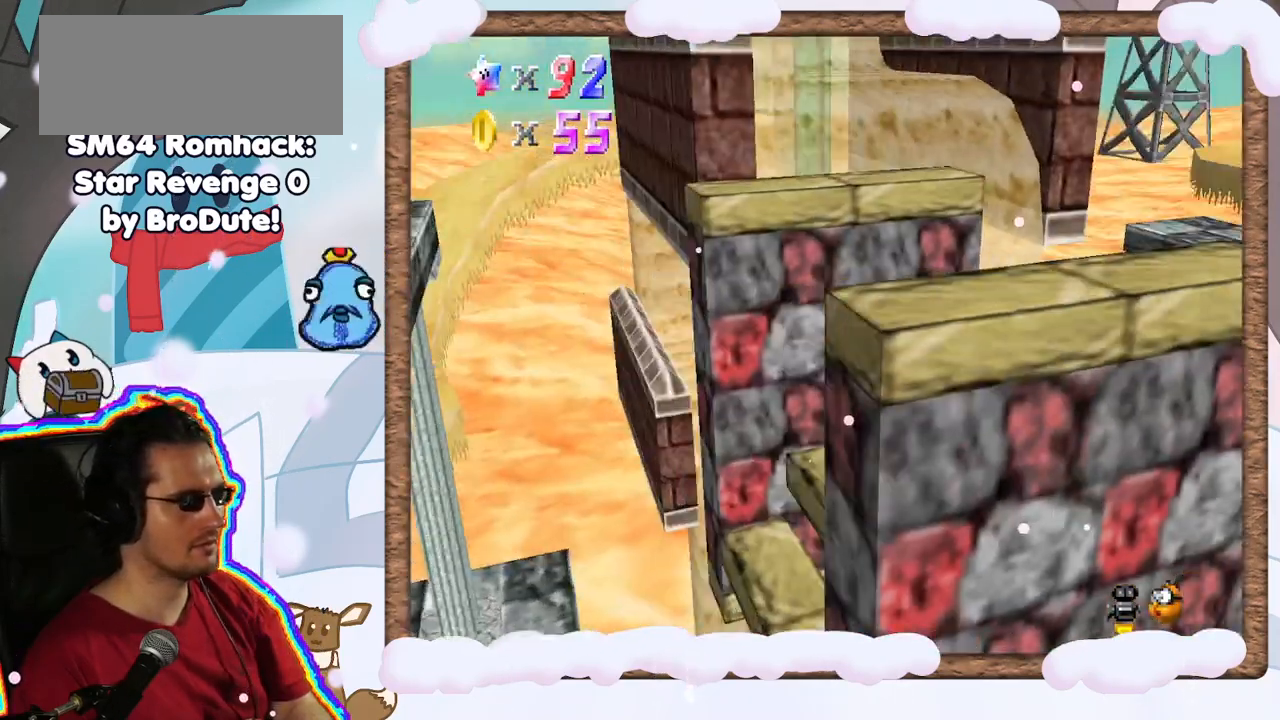
{"dt_ms": 1000, "buttons": ["A"], "left_stick": "center", "events": [[100, "B", "down"], [150, "B", "up"], [383, "C_RIGHT", "down"], [483, "C_RIGHT", "up"], [917, "A", "down"]]}
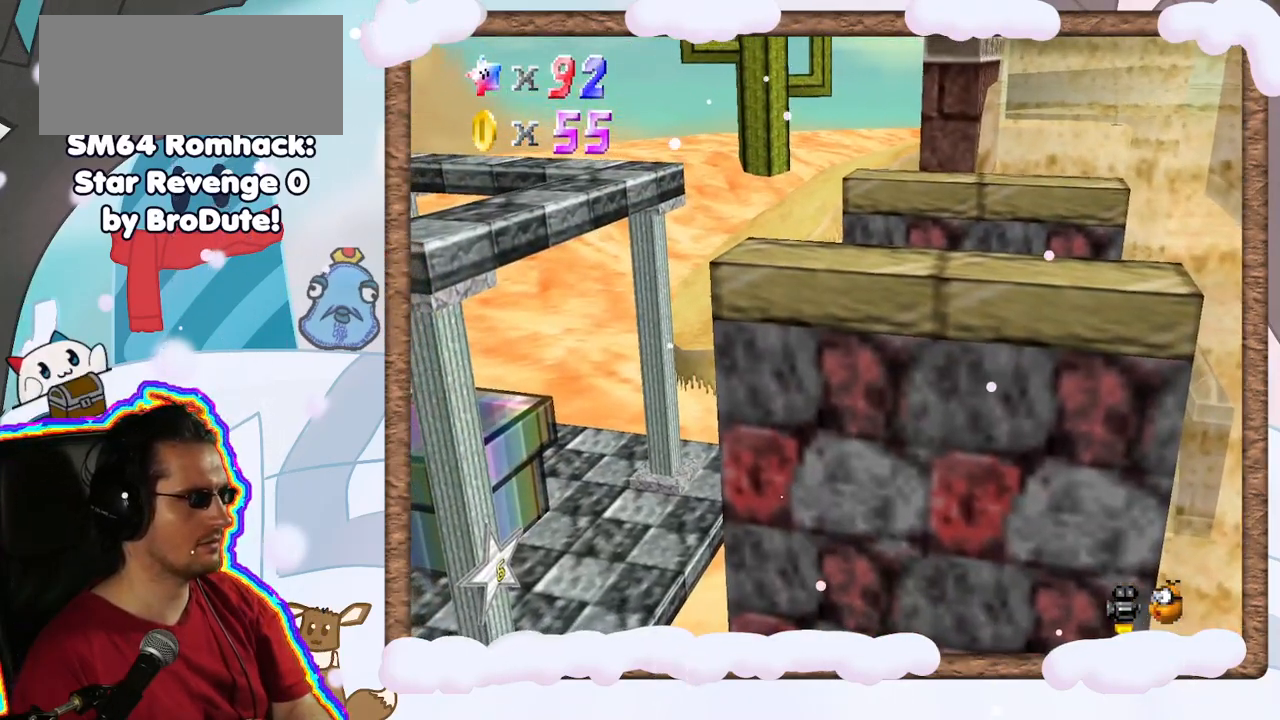
{"dt_ms": 1000, "buttons": ["A"], "left_stick": "center", "events": [[83, "A", "up"], [467, "left_stick", "left"], [617, "left_stick", "center"], [867, "A", "down"]]}
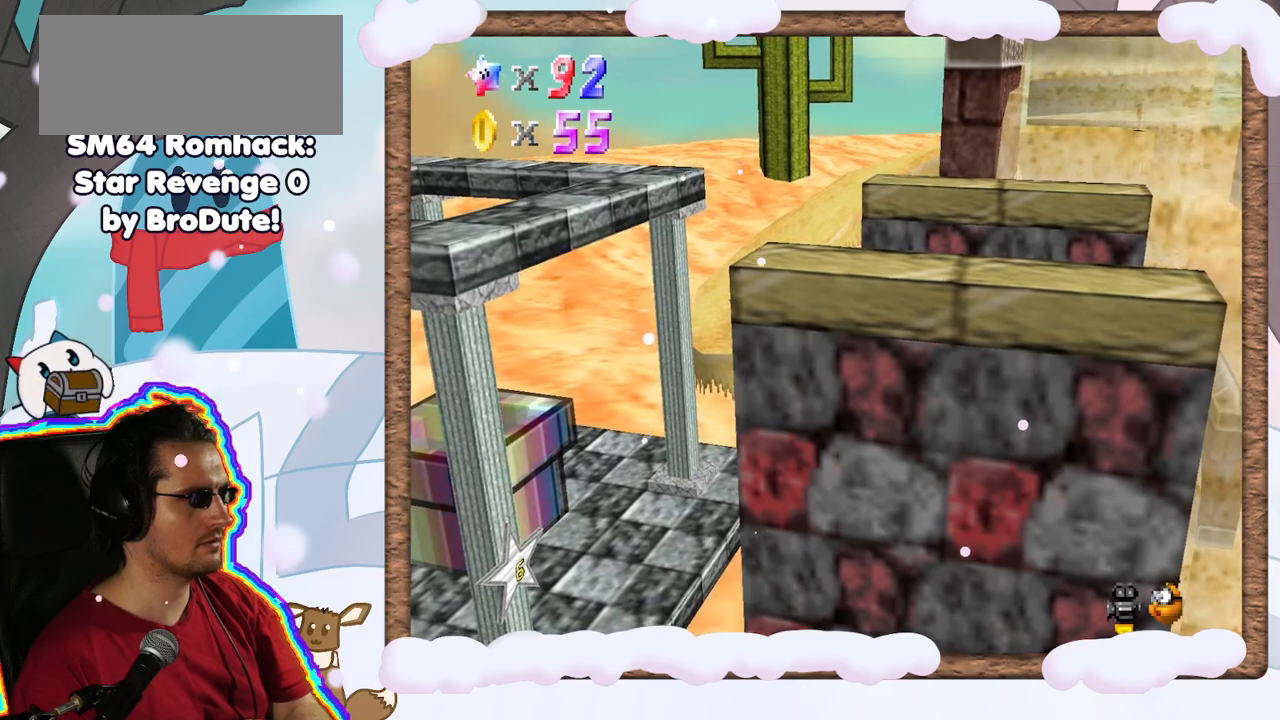
{"dt_ms": 500, "buttons": [], "left_stick": "center", "events": [[83, "A", "up"]]}
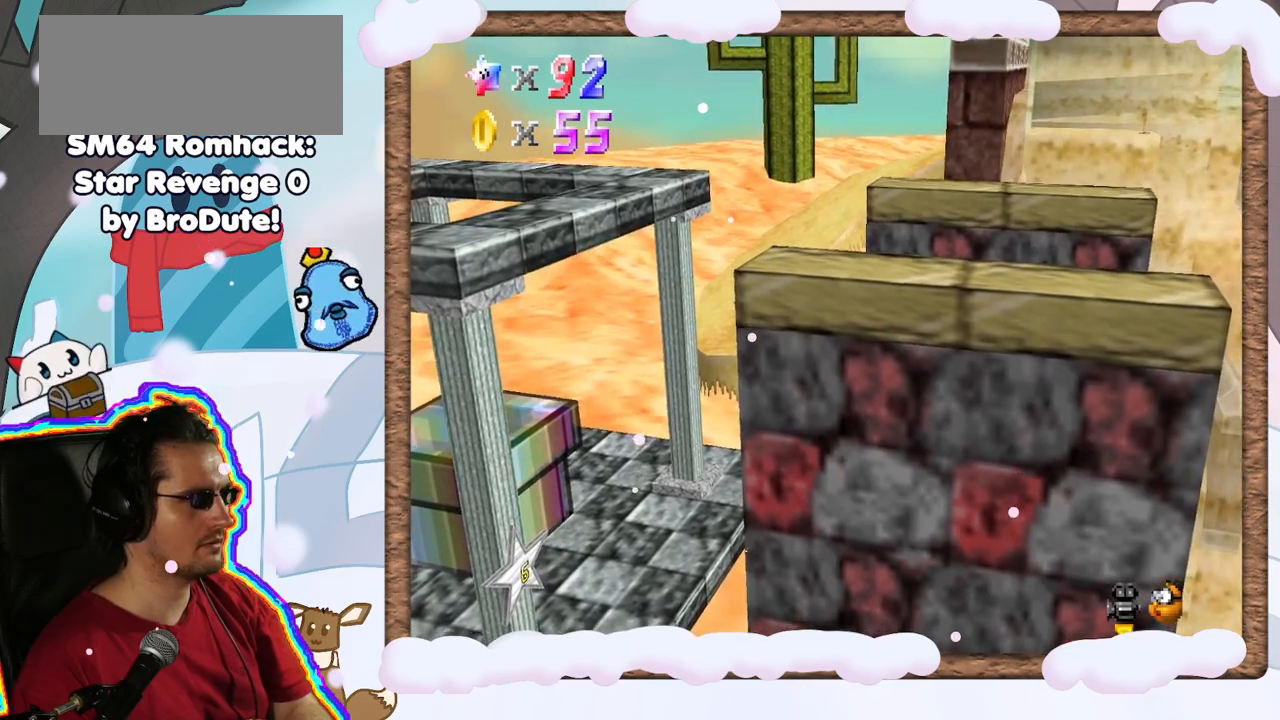
{"dt_ms": 500, "buttons": ["A"], "left_stick": "left", "events": [[17, "left_stick", "left"], [133, "A", "down"]]}
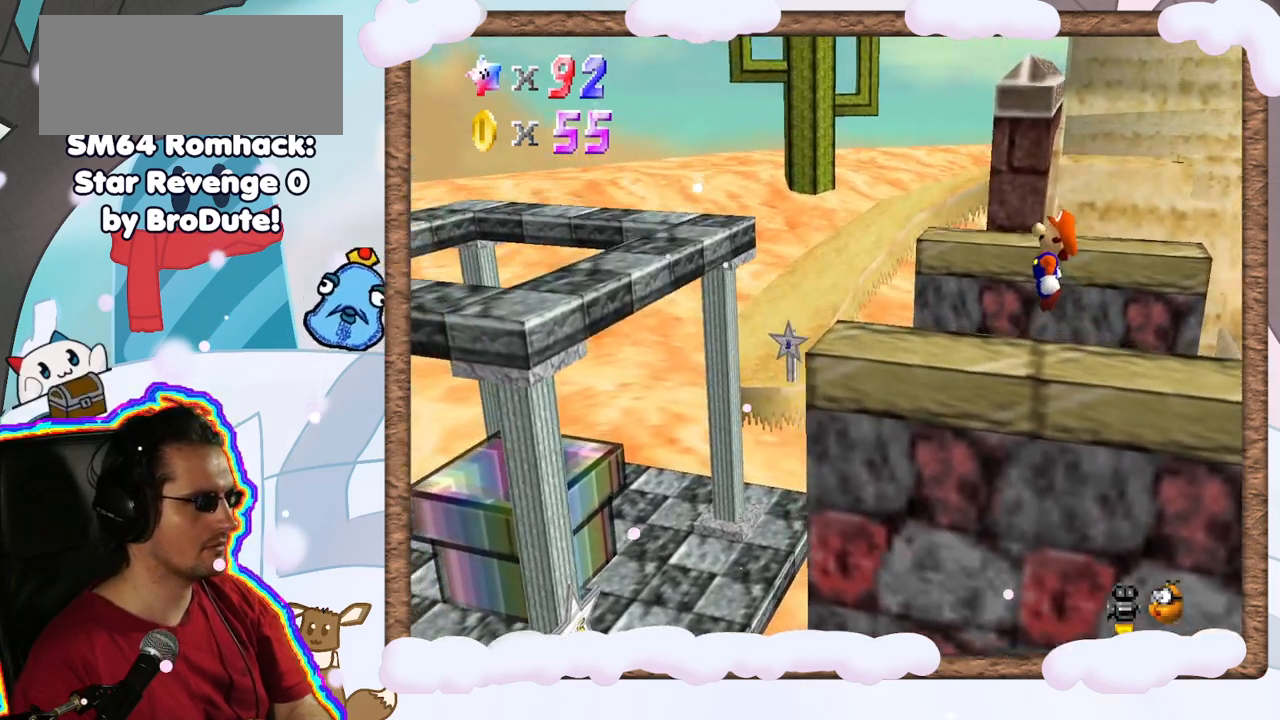
{"dt_ms": 500, "buttons": ["A"], "left_stick": "left", "events": []}
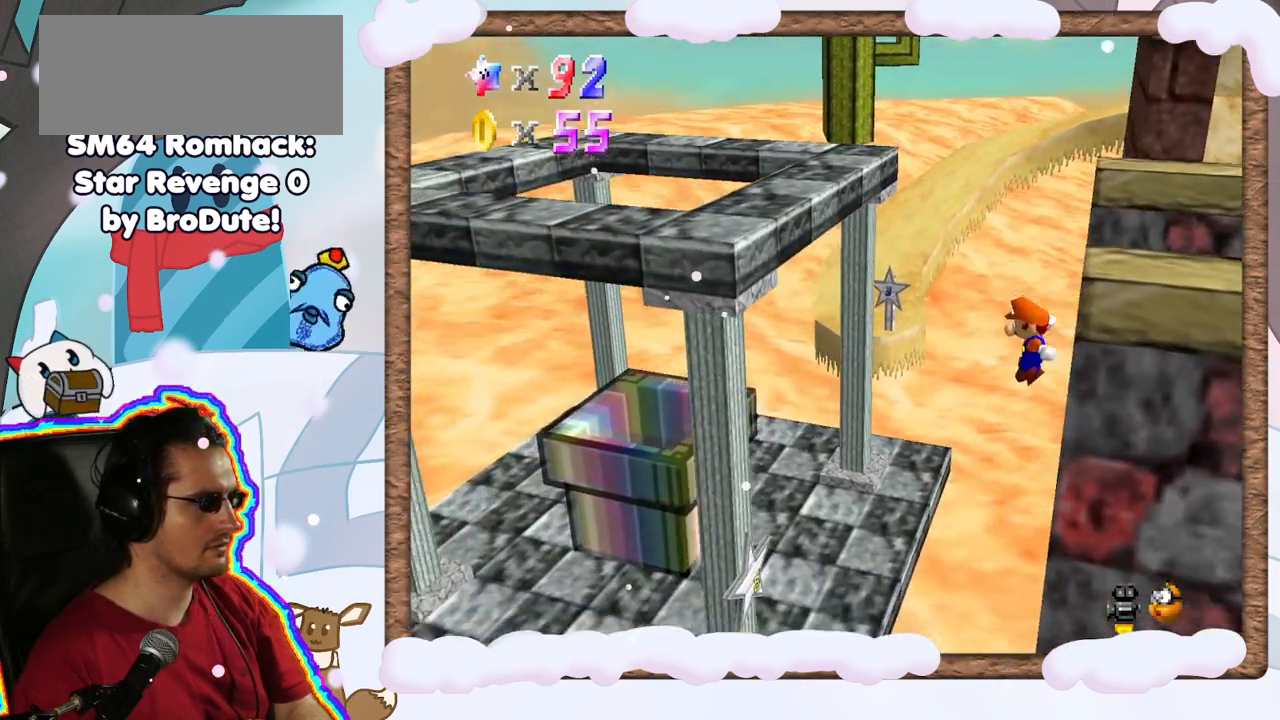
{"dt_ms": 500, "buttons": ["A"], "left_stick": "right", "events": [[17, "B", "down"], [117, "B", "up"], [133, "A", "up"], [133, "left_stick", "right"], [417, "A", "down"]]}
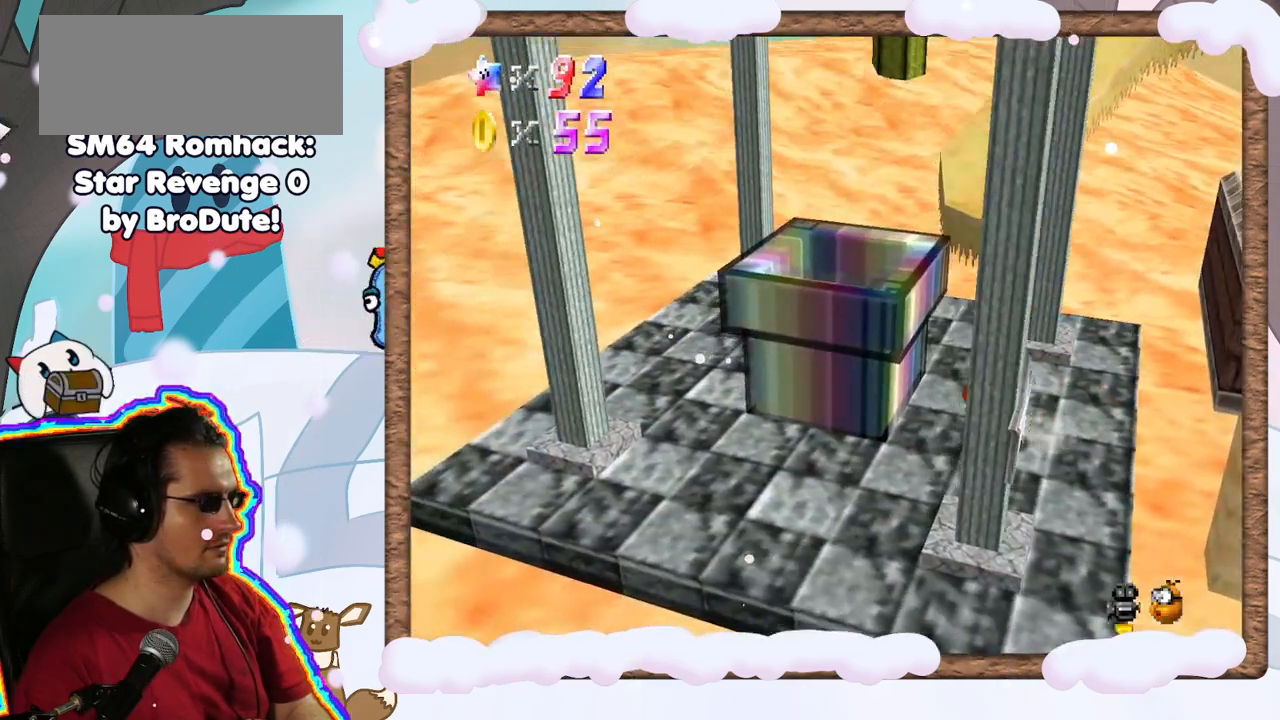
{"dt_ms": 500, "buttons": [], "left_stick": "center", "events": [[17, "A", "up"], [283, "left_stick", "center"]]}
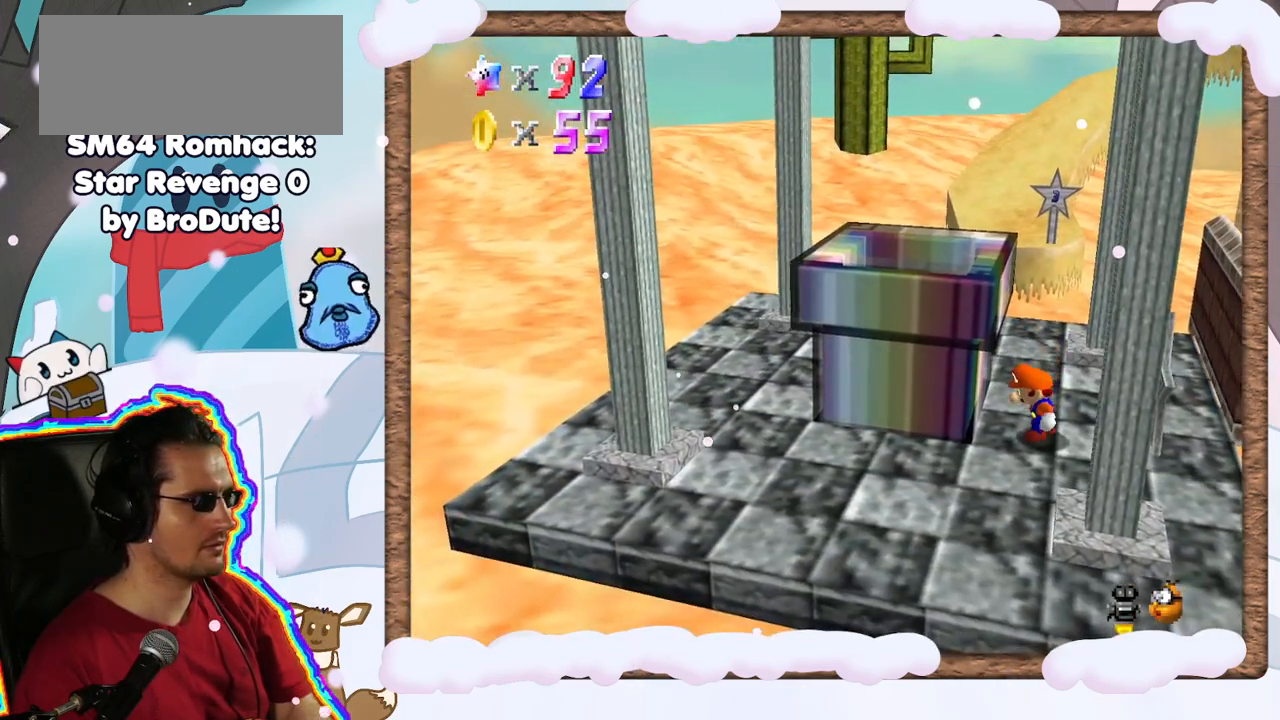
{"dt_ms": 500, "buttons": [], "left_stick": "center", "events": [[200, "C_RIGHT", "down"], [350, "C_RIGHT", "up"]]}
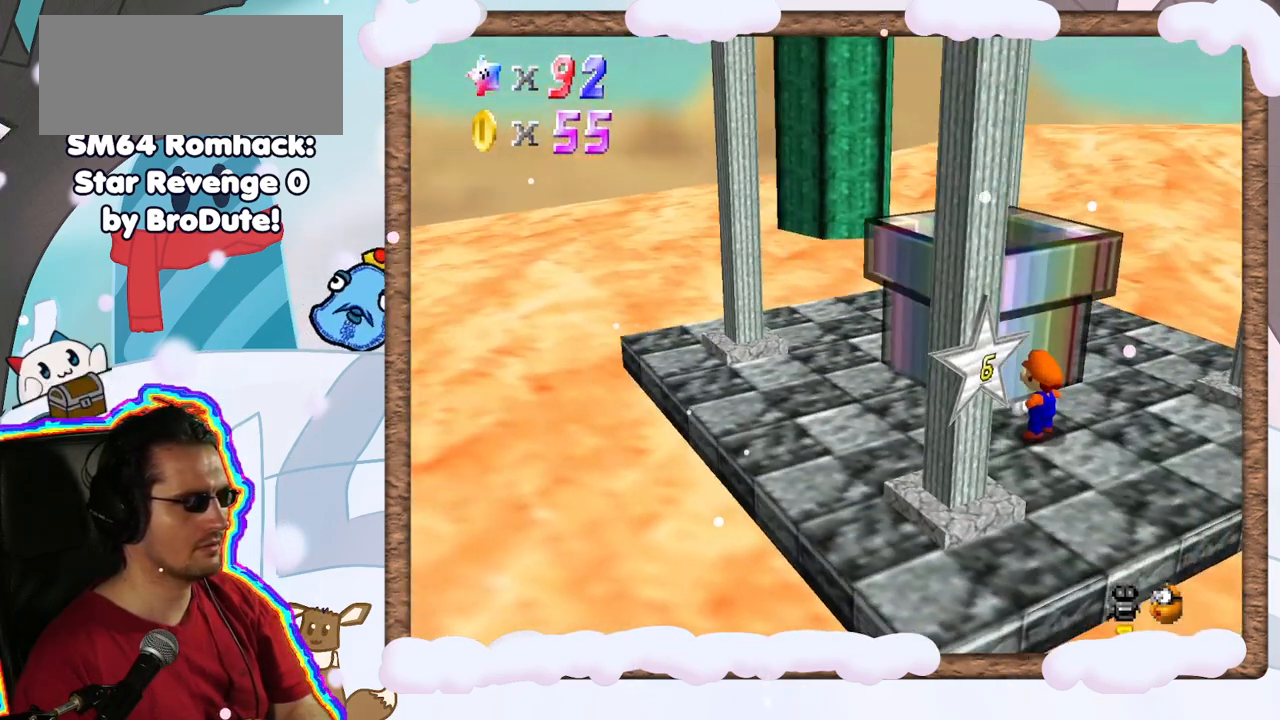
{"dt_ms": 500, "buttons": ["A"], "left_stick": "up-left", "events": [[433, "A", "down"], [467, "left_stick", "up-left"]]}
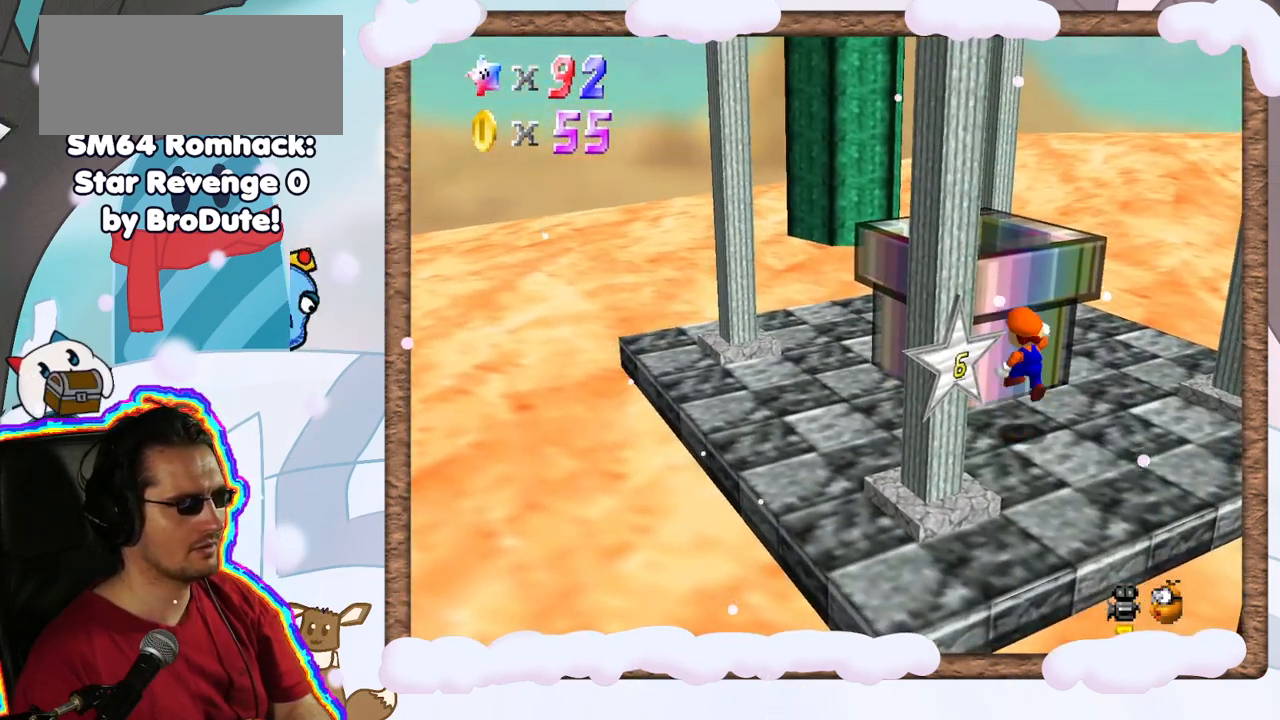
{"dt_ms": 500, "buttons": ["A"], "left_stick": "center", "events": [[133, "A", "up"], [400, "left_stick", "center"], [483, "A", "down"]]}
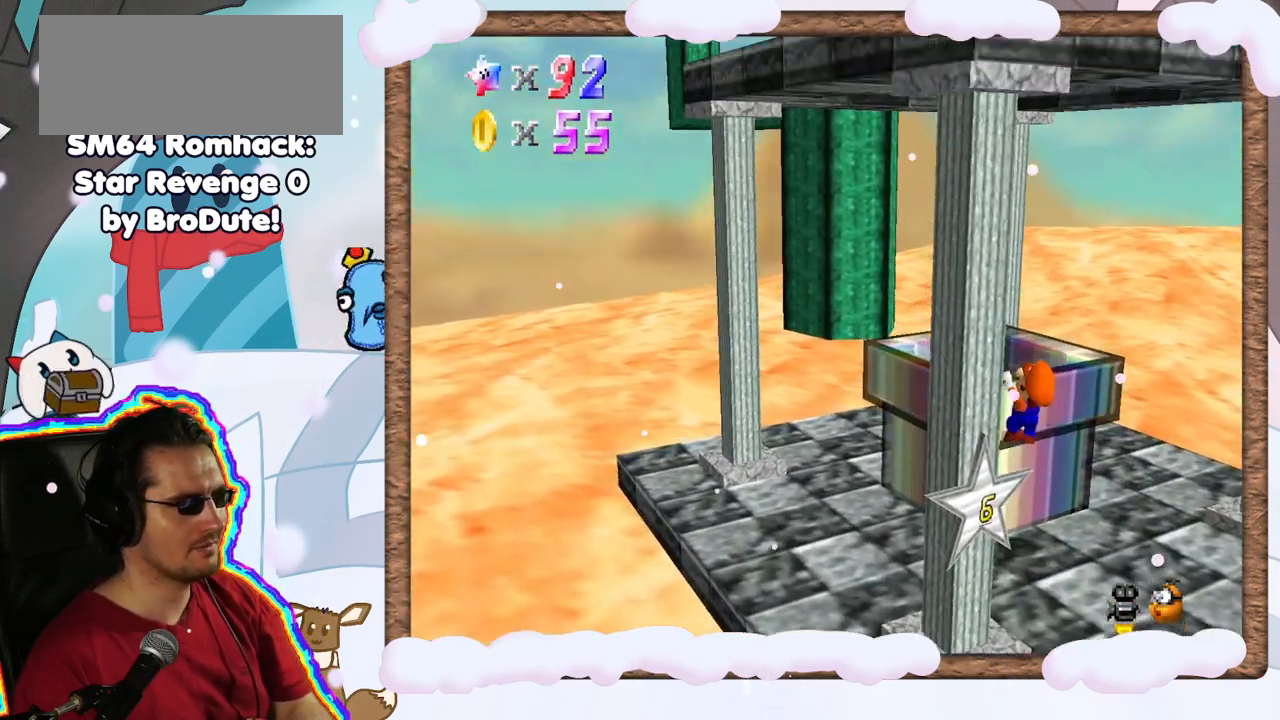
{"dt_ms": 500, "buttons": [], "left_stick": "center", "events": [[150, "A", "up"], [250, "C_LEFT", "down"], [367, "C_LEFT", "up"]]}
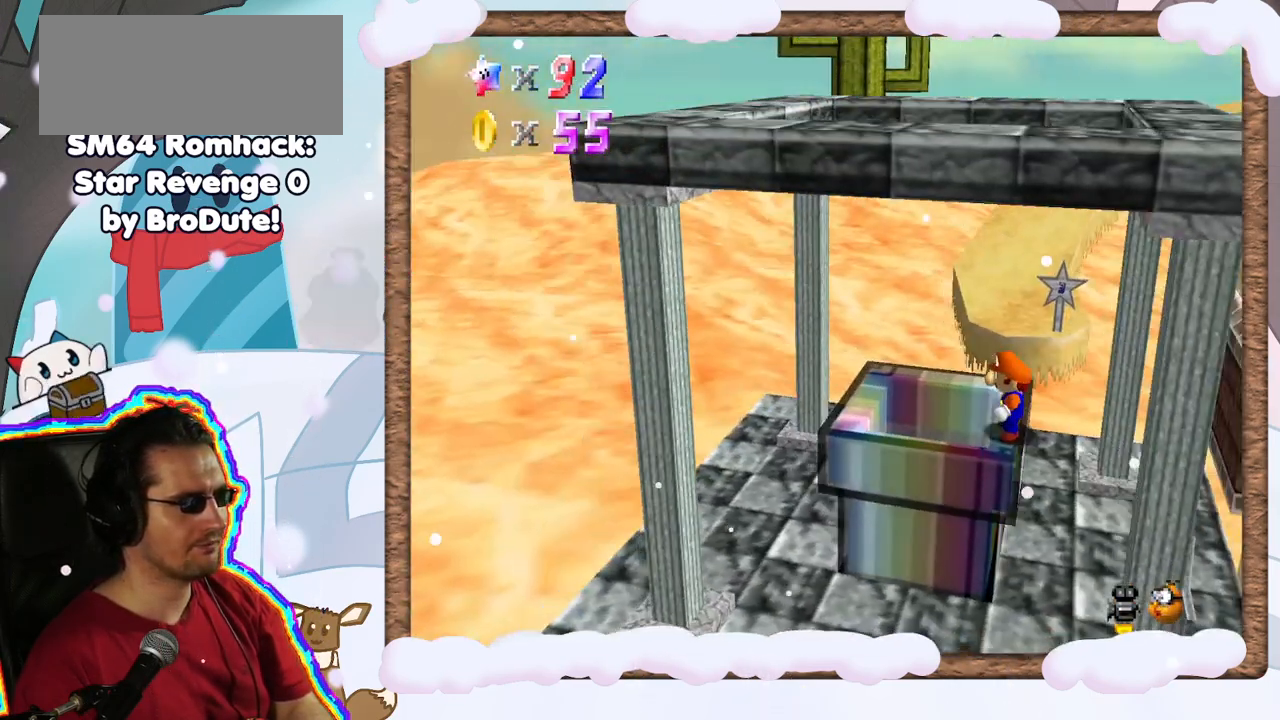
{"dt_ms": 500, "buttons": [], "left_stick": "center", "events": [[133, "A", "down"], [133, "left_stick", "up-left"], [250, "A", "up"], [400, "left_stick", "center"]]}
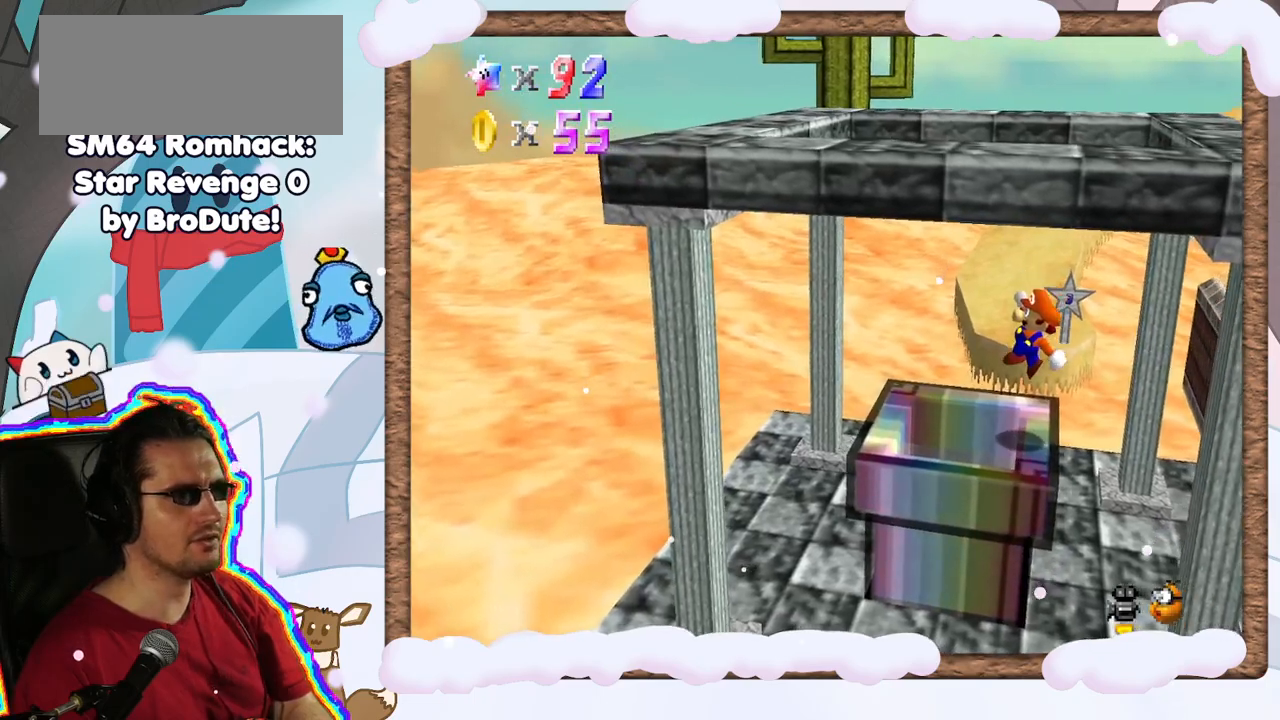
{"dt_ms": 500, "buttons": [], "left_stick": "center", "events": []}
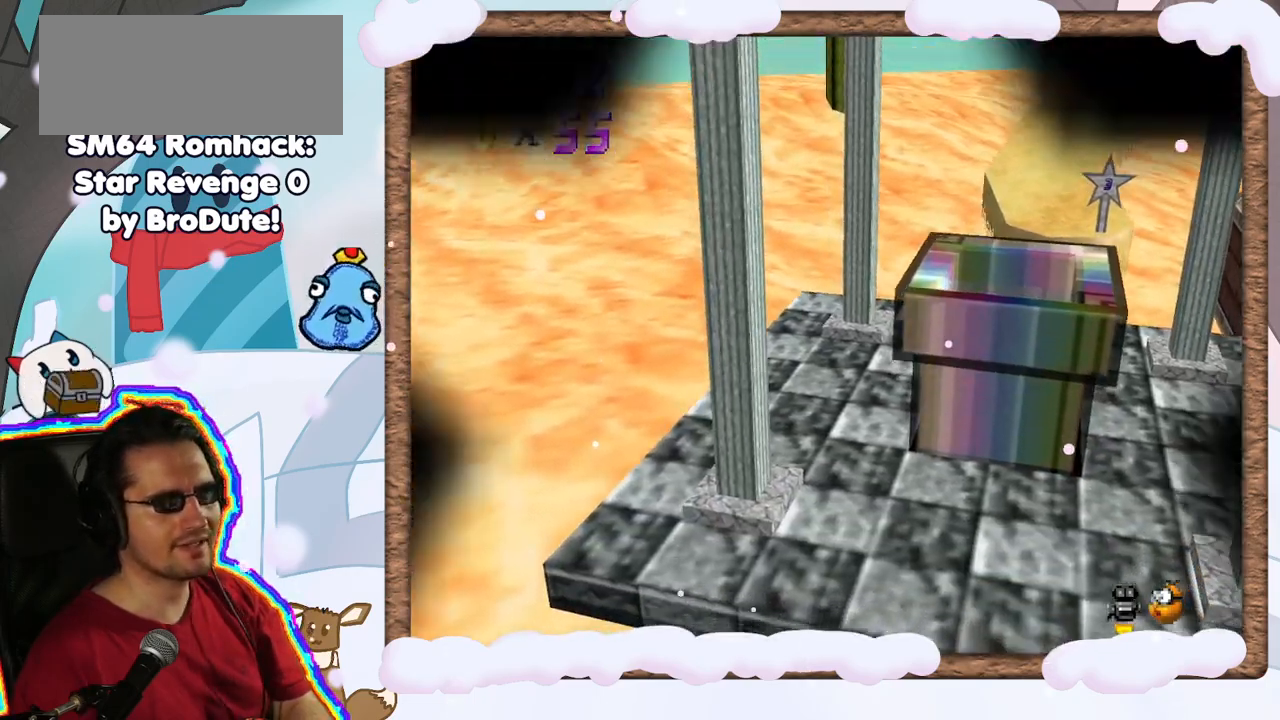
{"dt_ms": 500, "buttons": [], "left_stick": "center", "events": []}
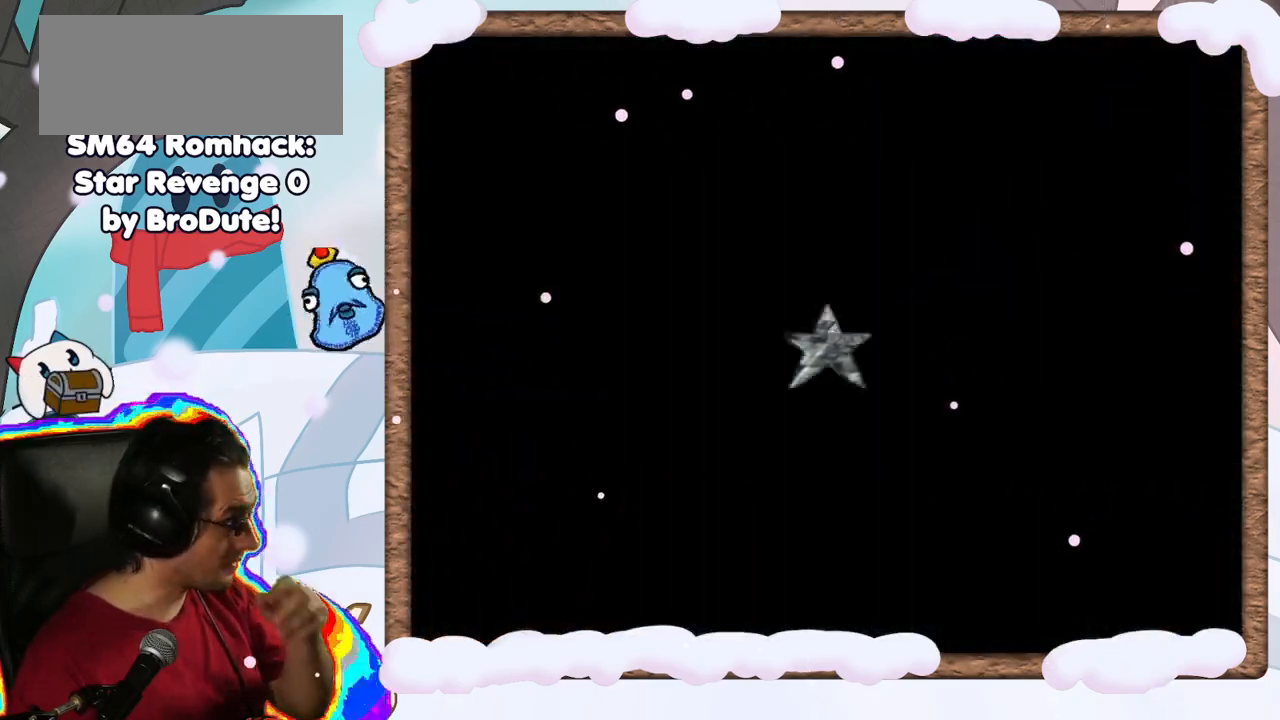
{"dt_ms": 1000, "buttons": [], "left_stick": "center", "events": [[733, "DPAD_LEFT", "down"], [783, "DPAD_LEFT", "up"]]}
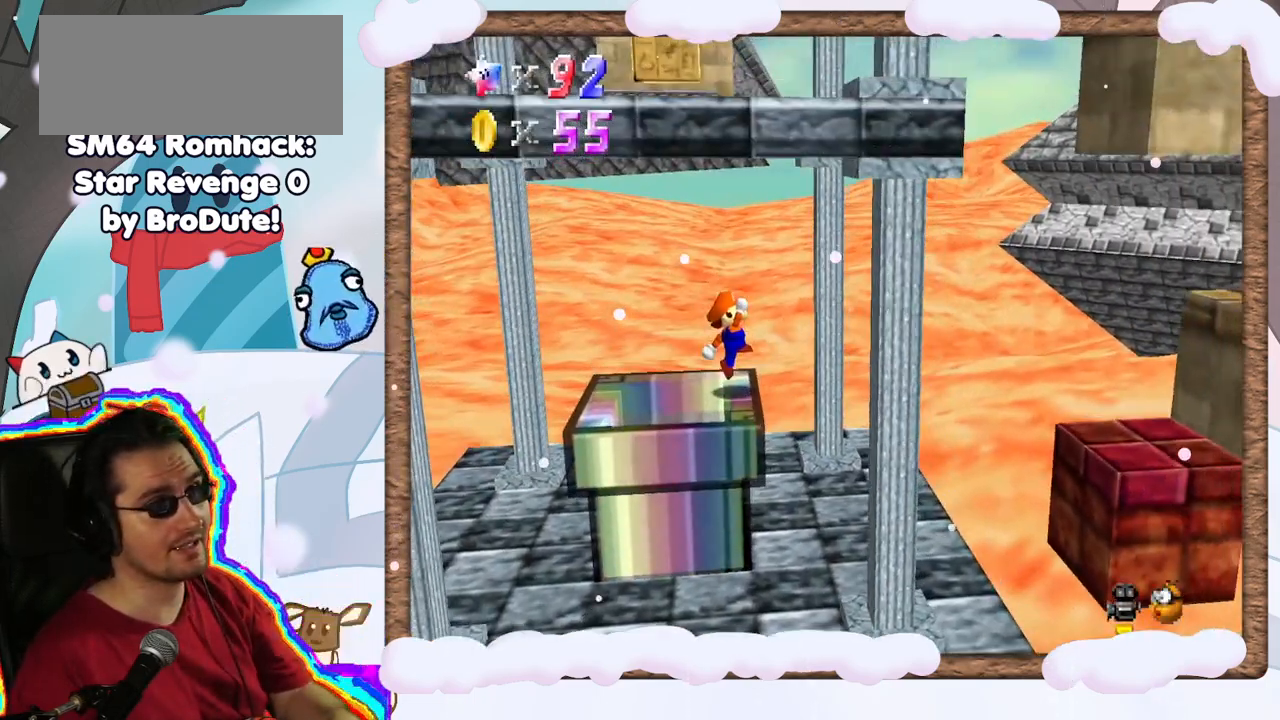
{"dt_ms": 500, "buttons": [], "left_stick": "center", "events": [[167, "C_LEFT", "down"], [317, "C_LEFT", "up"]]}
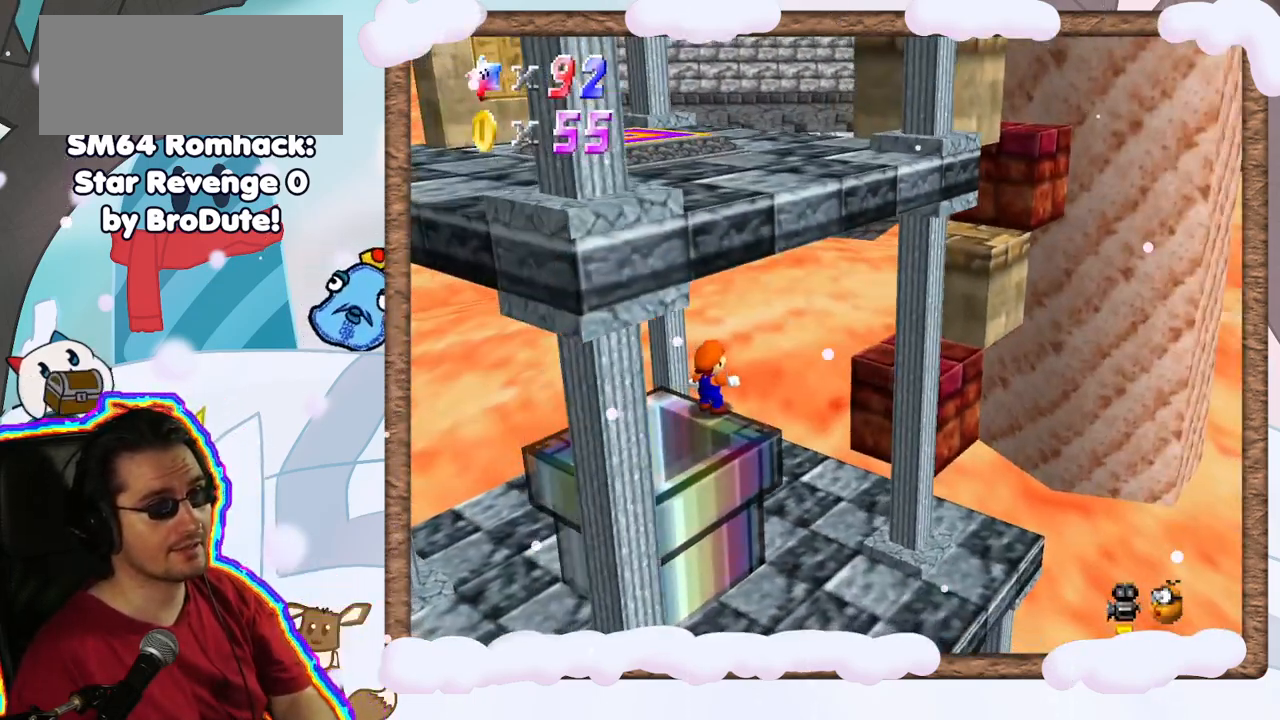
{"dt_ms": 500, "buttons": ["C_RIGHT"], "left_stick": "center", "events": [[417, "C_RIGHT", "down"]]}
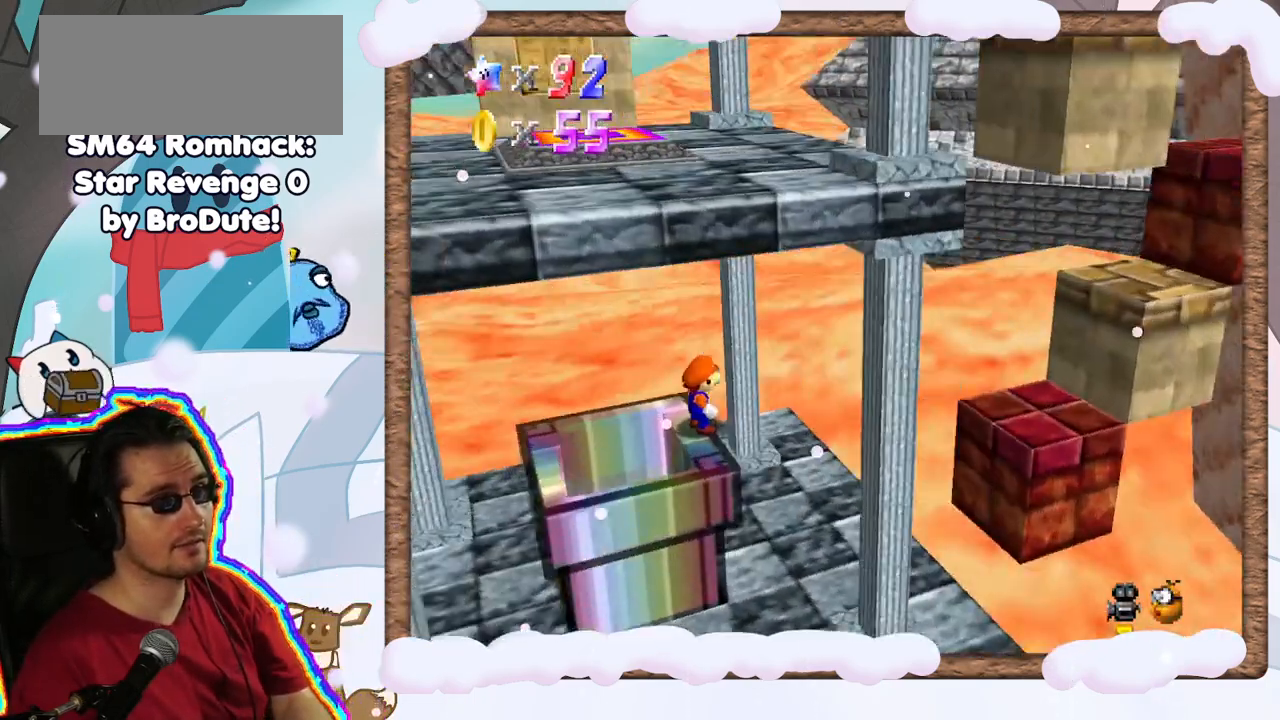
{"dt_ms": 500, "buttons": [], "left_stick": "center", "events": [[50, "C_RIGHT", "up"]]}
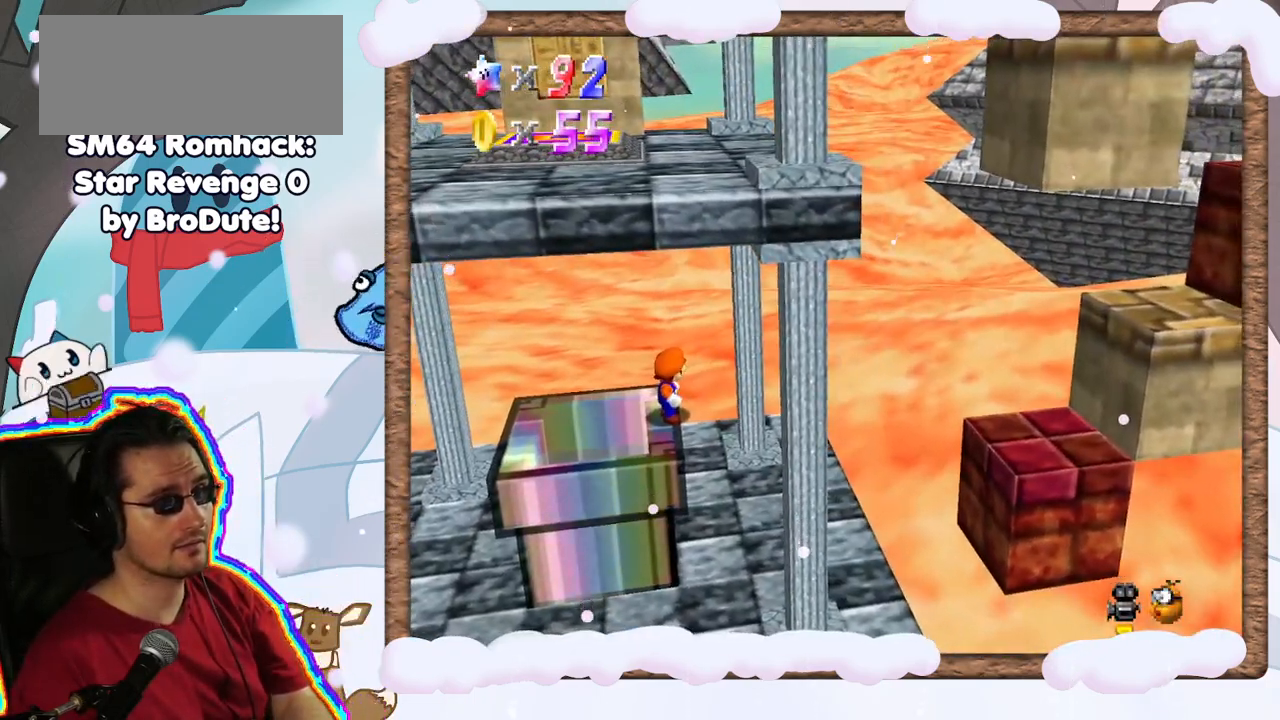
{"dt_ms": 500, "buttons": ["A"], "left_stick": "center", "events": [[67, "C_RIGHT", "down"], [150, "C_RIGHT", "up"], [417, "A", "down"]]}
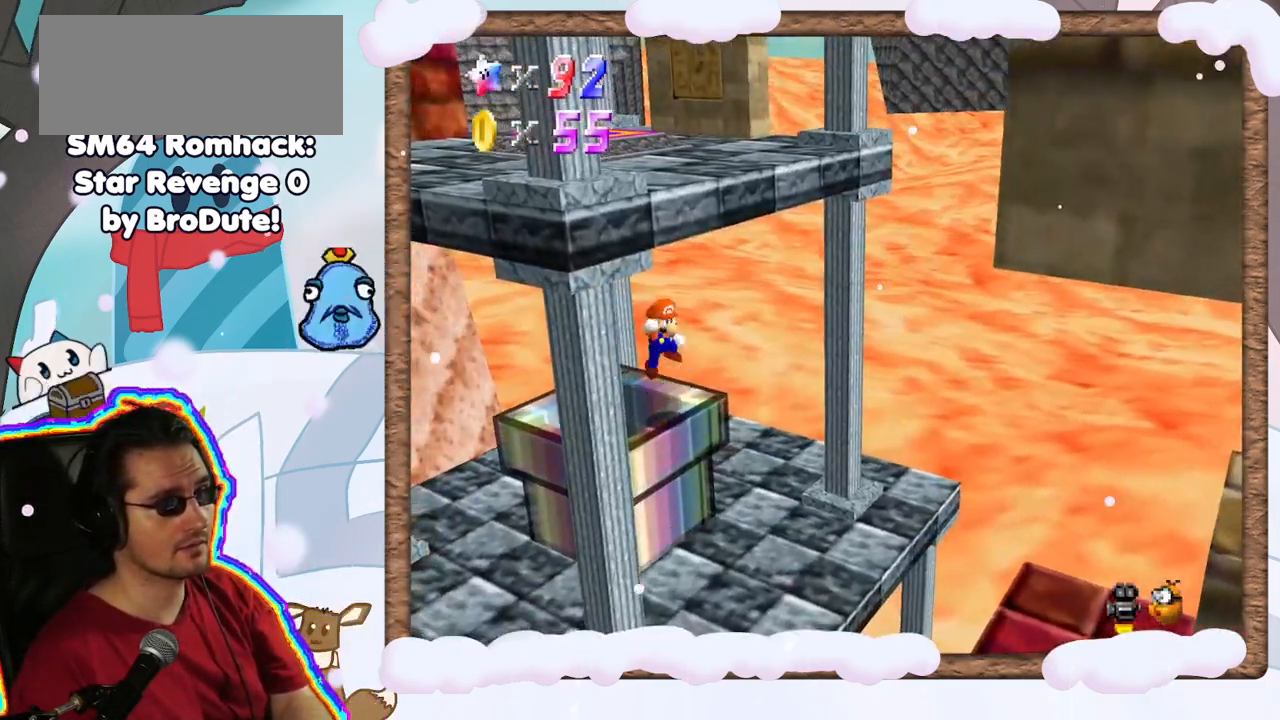
{"dt_ms": 500, "buttons": [], "left_stick": "center", "events": [[67, "left_stick", "down-right"], [217, "A", "up"], [367, "left_stick", "center"]]}
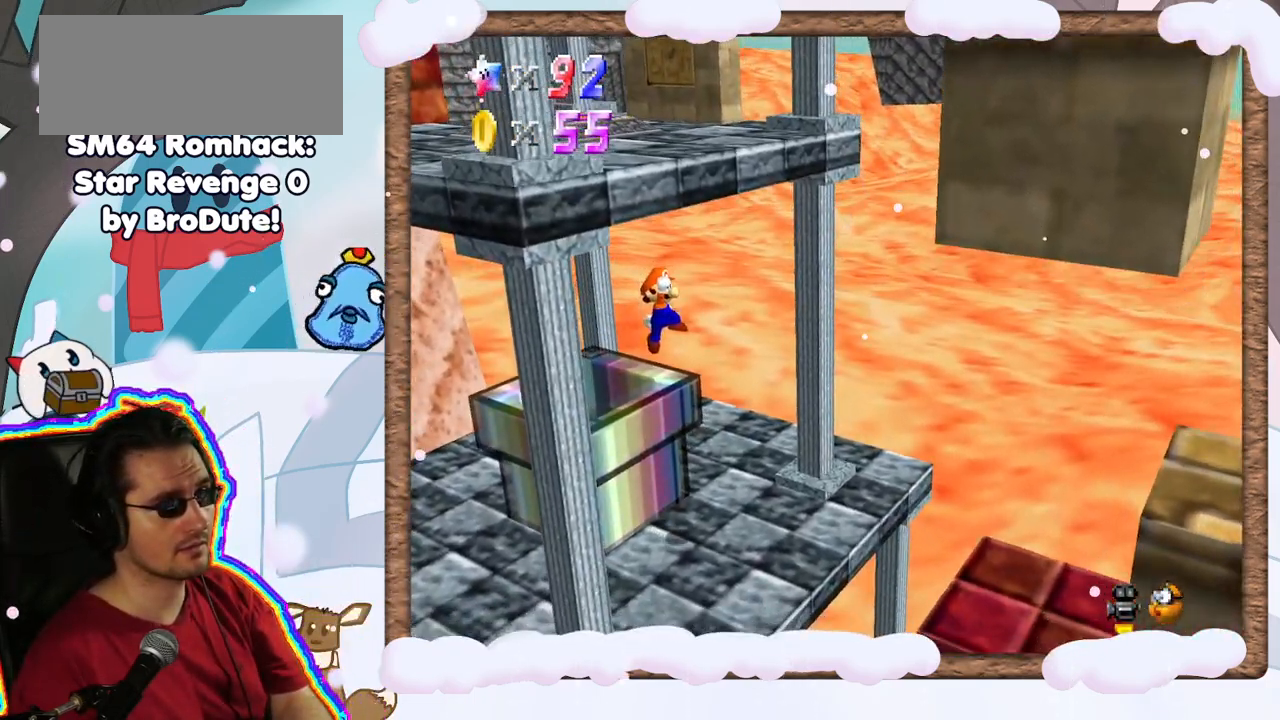
{"dt_ms": 500, "buttons": [], "left_stick": "center", "events": []}
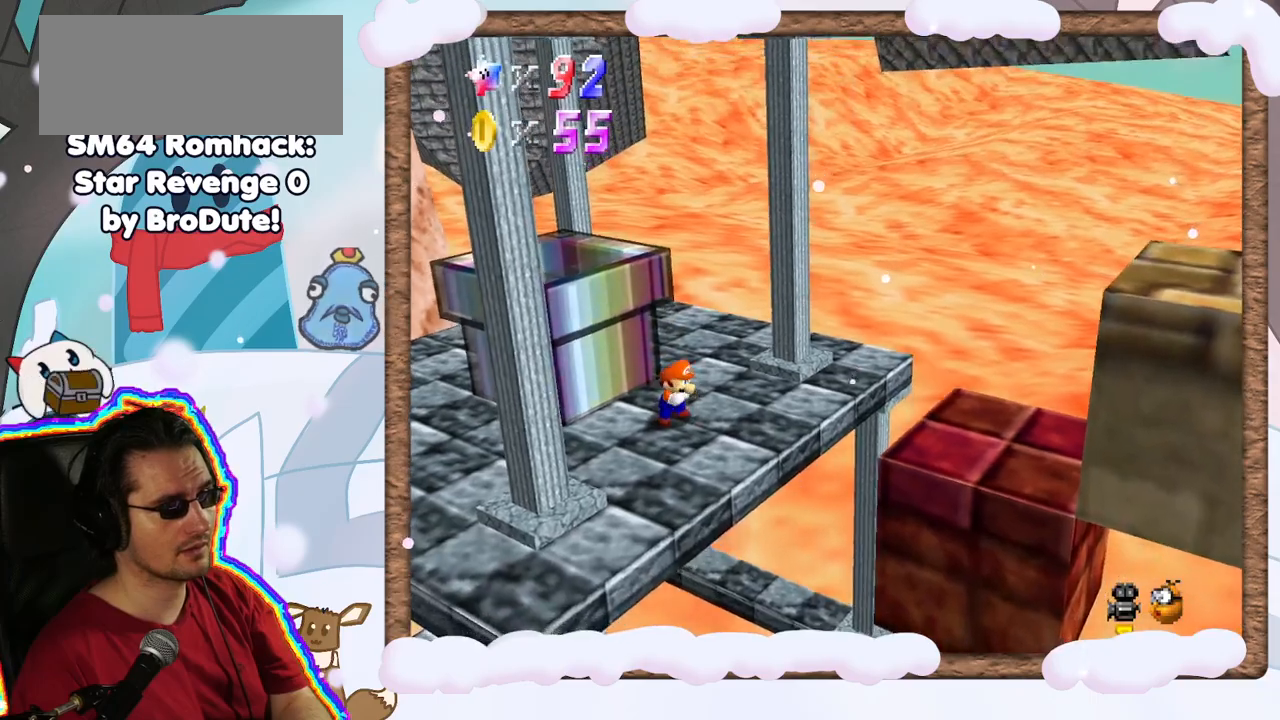
{"dt_ms": 500, "buttons": [], "left_stick": "left", "events": [[83, "A", "down"], [267, "A", "up"], [483, "left_stick", "left"]]}
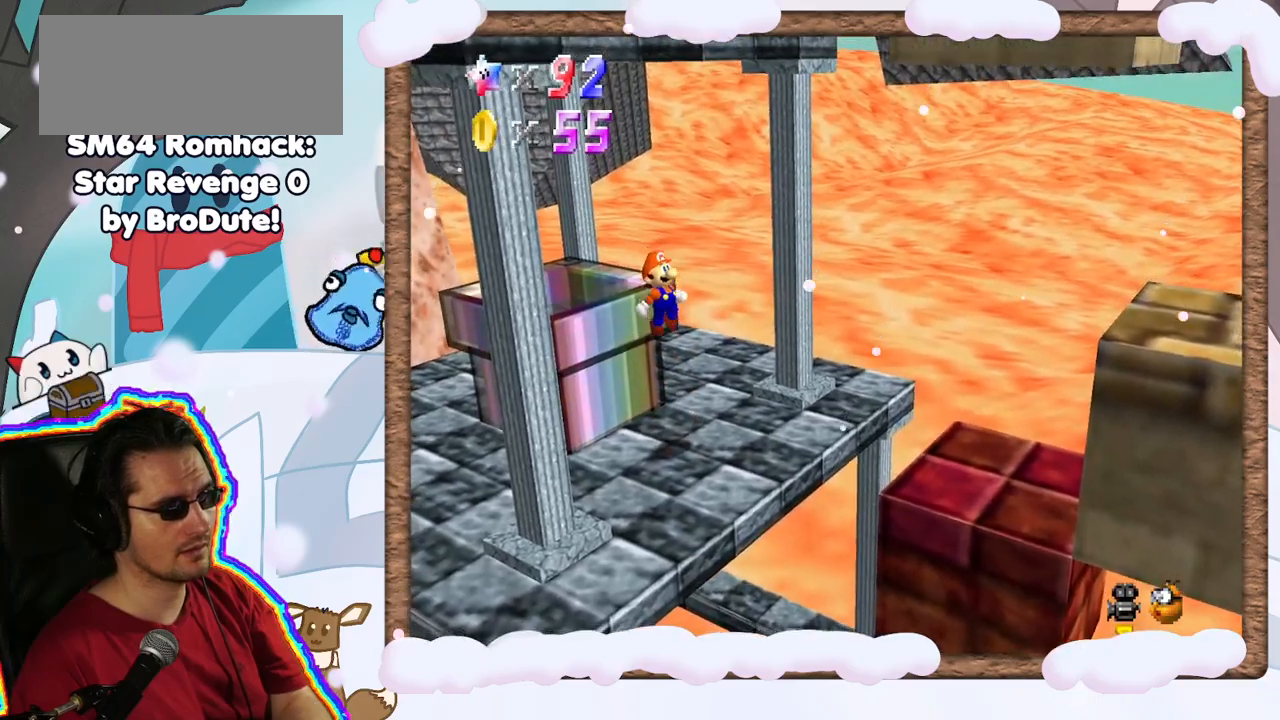
{"dt_ms": 500, "buttons": [], "left_stick": "center", "events": [[200, "C_LEFT", "down"], [233, "left_stick", "center"], [317, "C_LEFT", "up"]]}
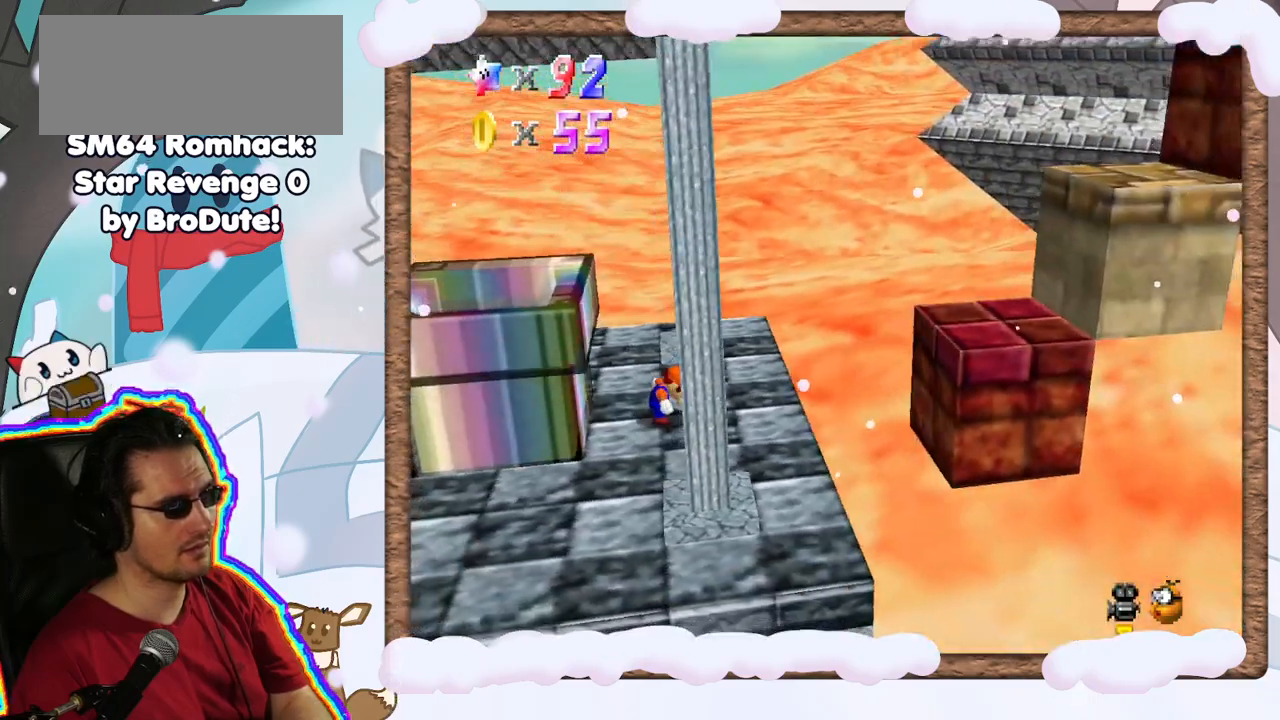
{"dt_ms": 500, "buttons": [], "left_stick": "center", "events": [[383, "C_RIGHT", "down"], [467, "C_RIGHT", "up"]]}